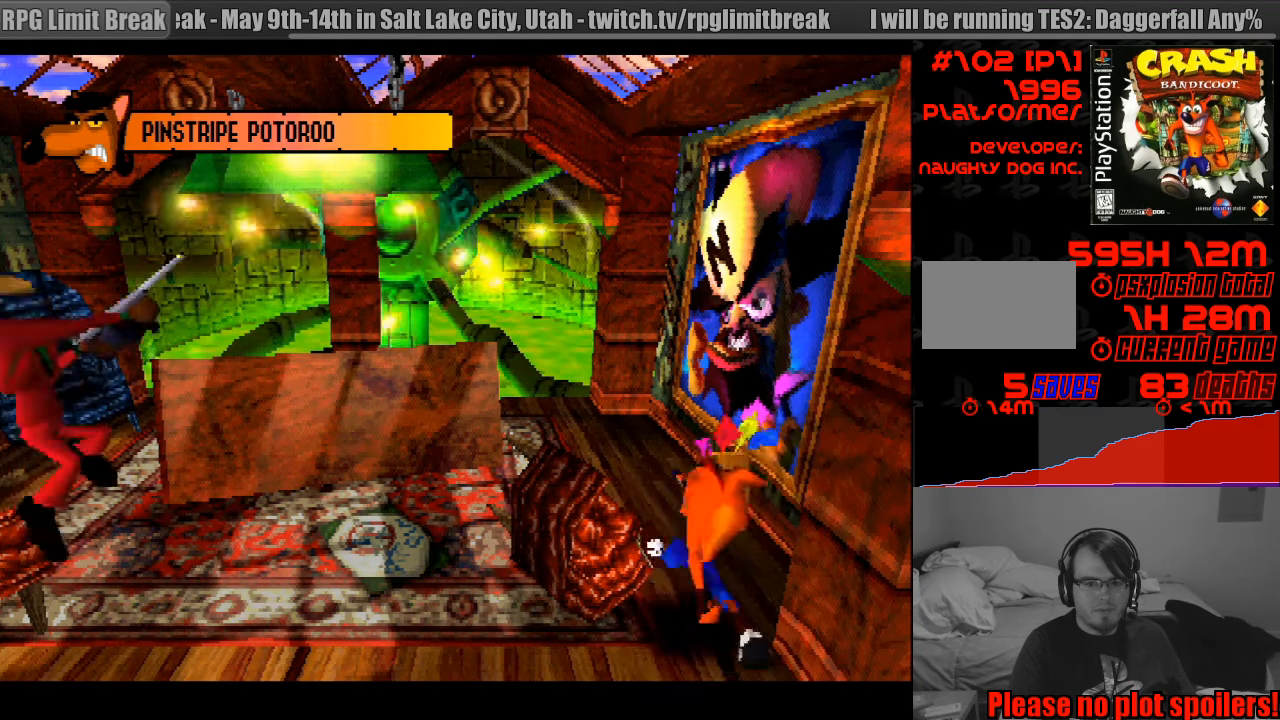
Gameplay with a controller (PlayStation layout); each line is a JSON object with the inputs held at the frame after it. "events" lists button and stick changes between this image and that frame as [ms after this image, input, new state], when the widget could be followed in between. Not read: L3 R3.
{"buttons": [], "events": [[217, "DPAD_UP", "down"], [367, "DPAD_UP", "up"]]}
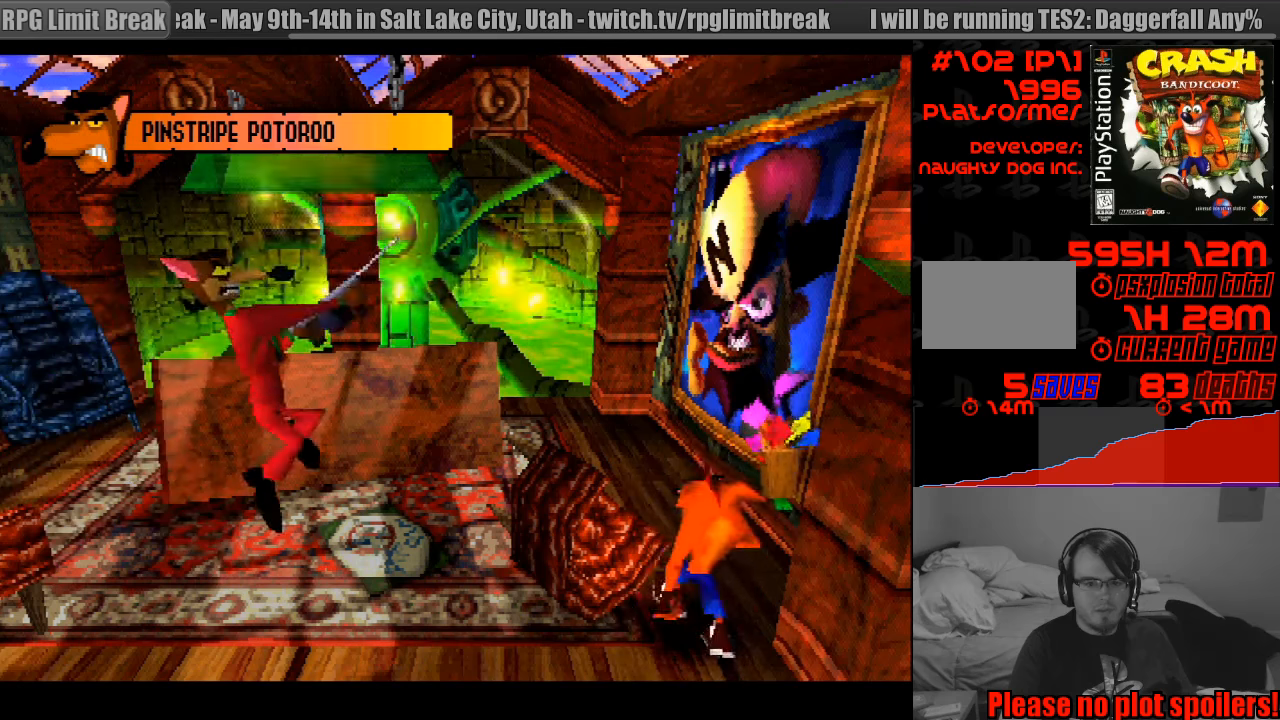
{"buttons": [], "events": [[150, "DPAD_UP", "down"], [250, "DPAD_LEFT", "down"], [250, "DPAD_UP", "up"], [266, "DPAD_LEFT", "up"], [333, "DPAD_DOWN", "down"], [400, "DPAD_LEFT", "down"], [466, "DPAD_LEFT", "up"], [500, "DPAD_DOWN", "up"]]}
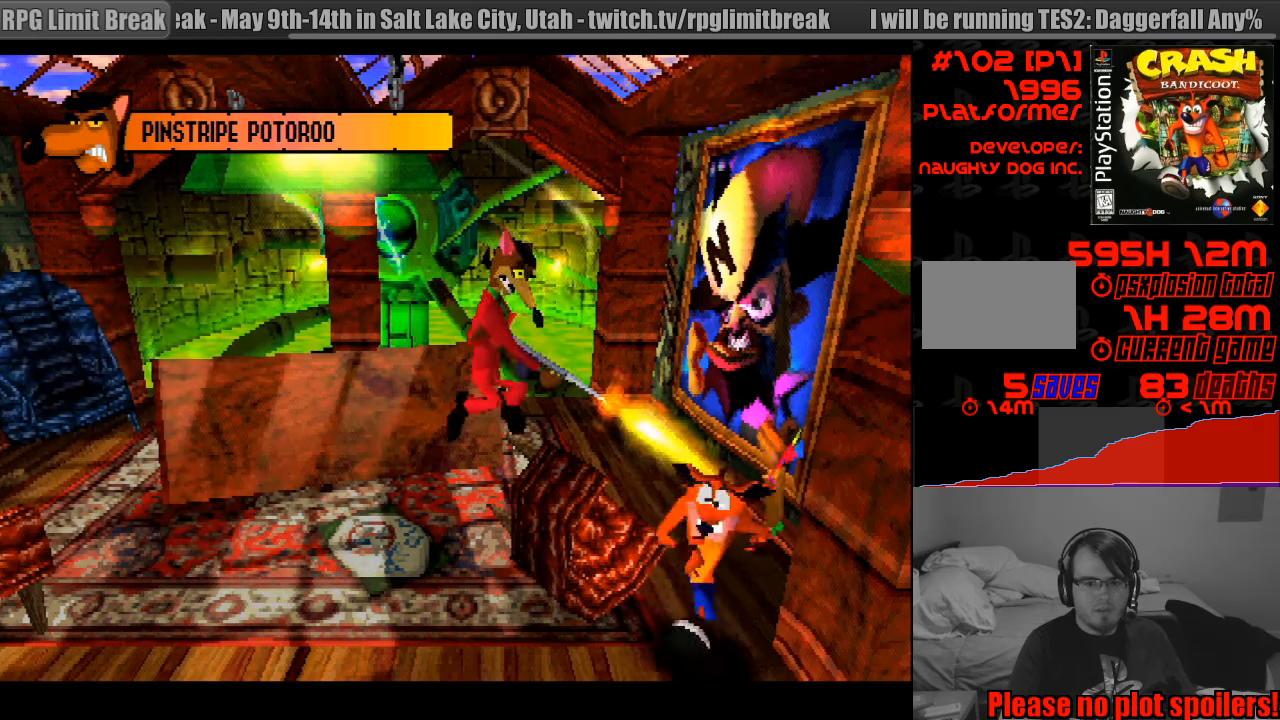
{"buttons": [], "events": [[133, "DPAD_LEFT", "down"], [383, "DPAD_LEFT", "up"]]}
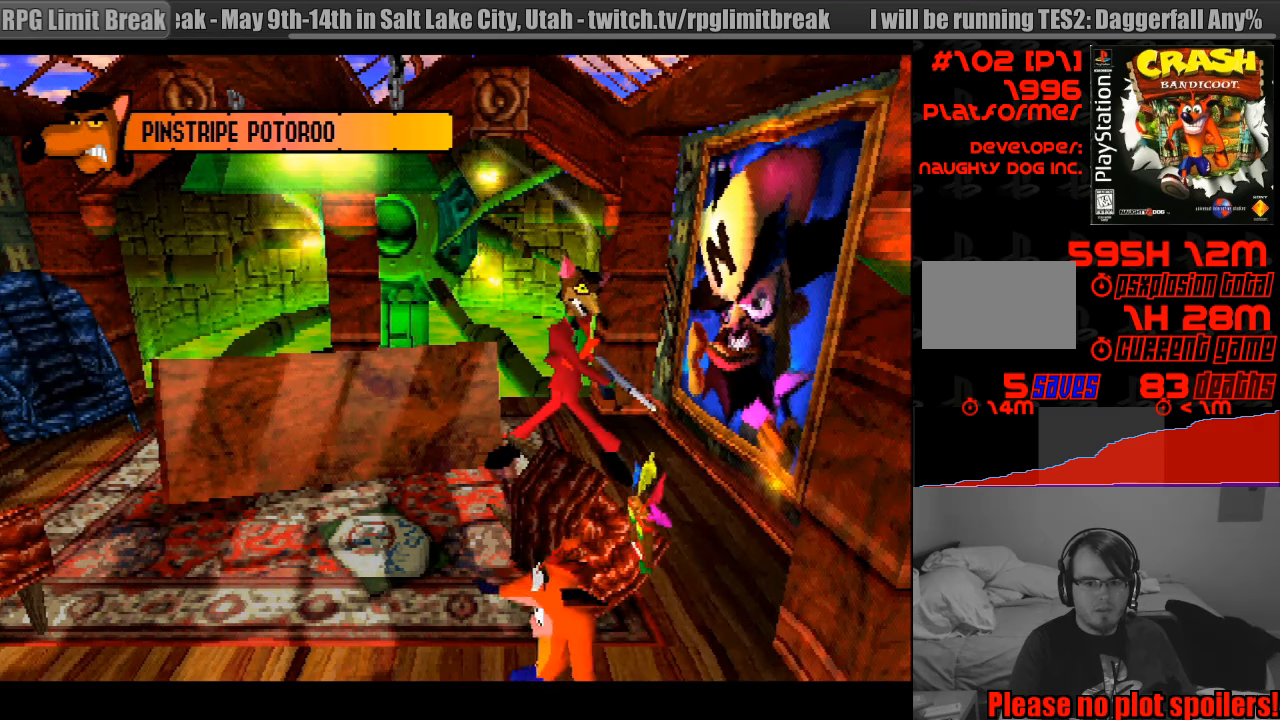
{"buttons": [], "events": [[183, "DPAD_RIGHT", "down"], [266, "DPAD_RIGHT", "up"]]}
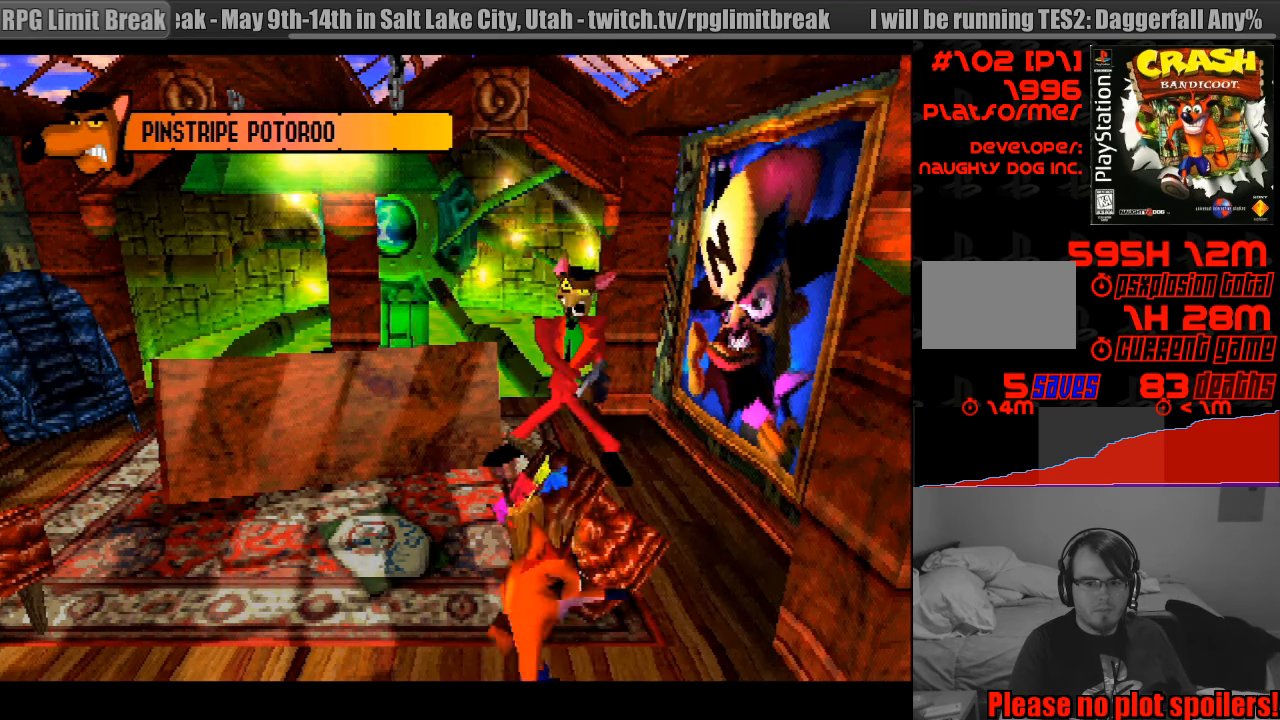
{"buttons": [], "events": [[150, "DPAD_RIGHT", "down"], [250, "DPAD_RIGHT", "up"]]}
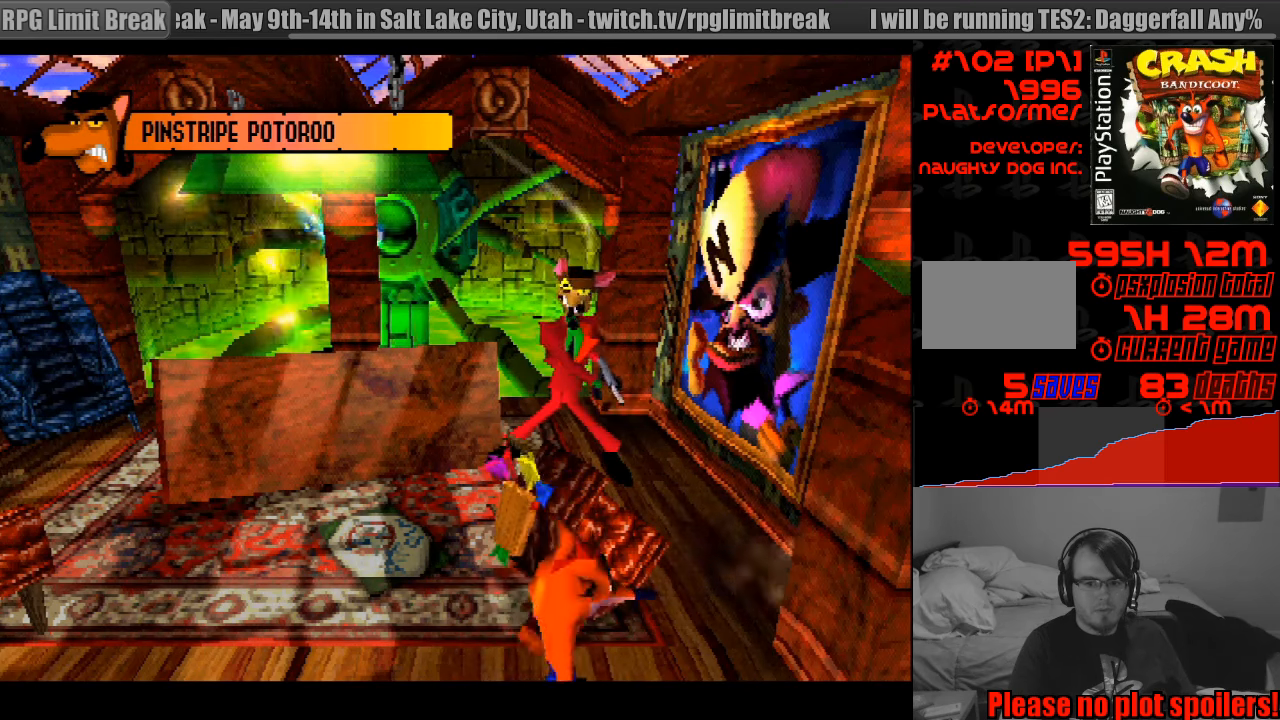
{"buttons": [], "events": []}
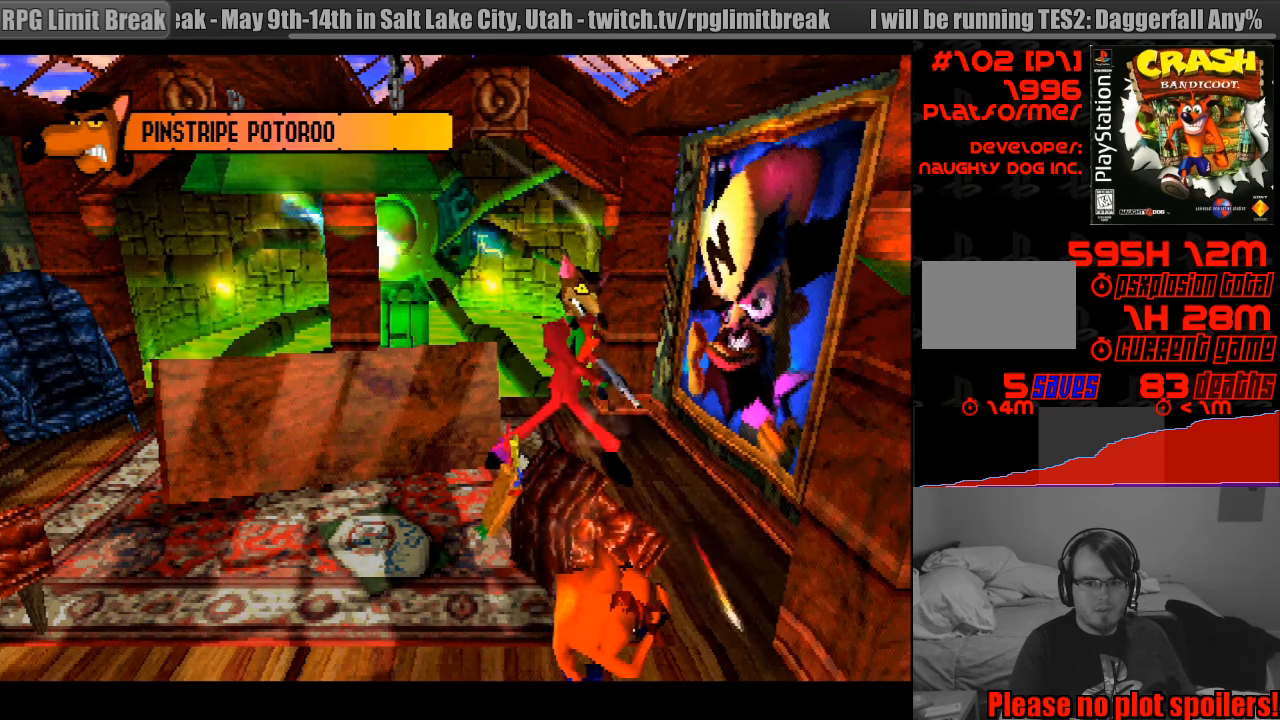
{"buttons": [], "events": []}
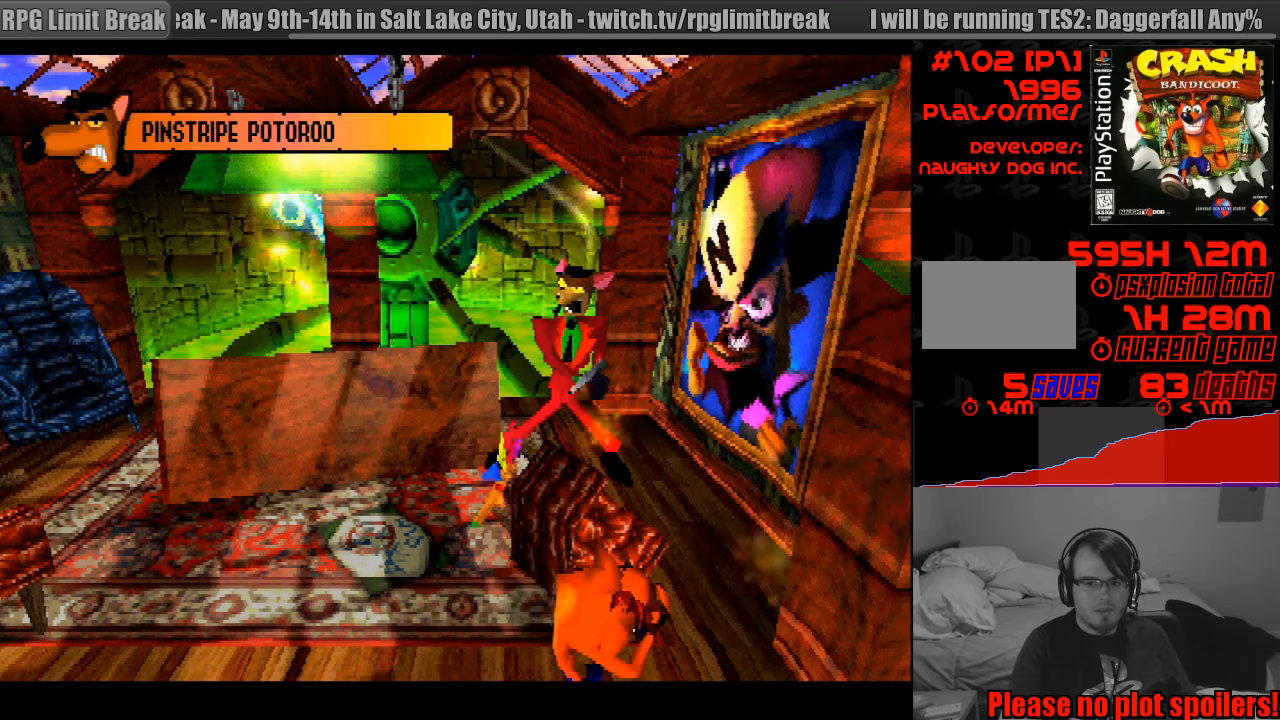
{"buttons": [], "events": []}
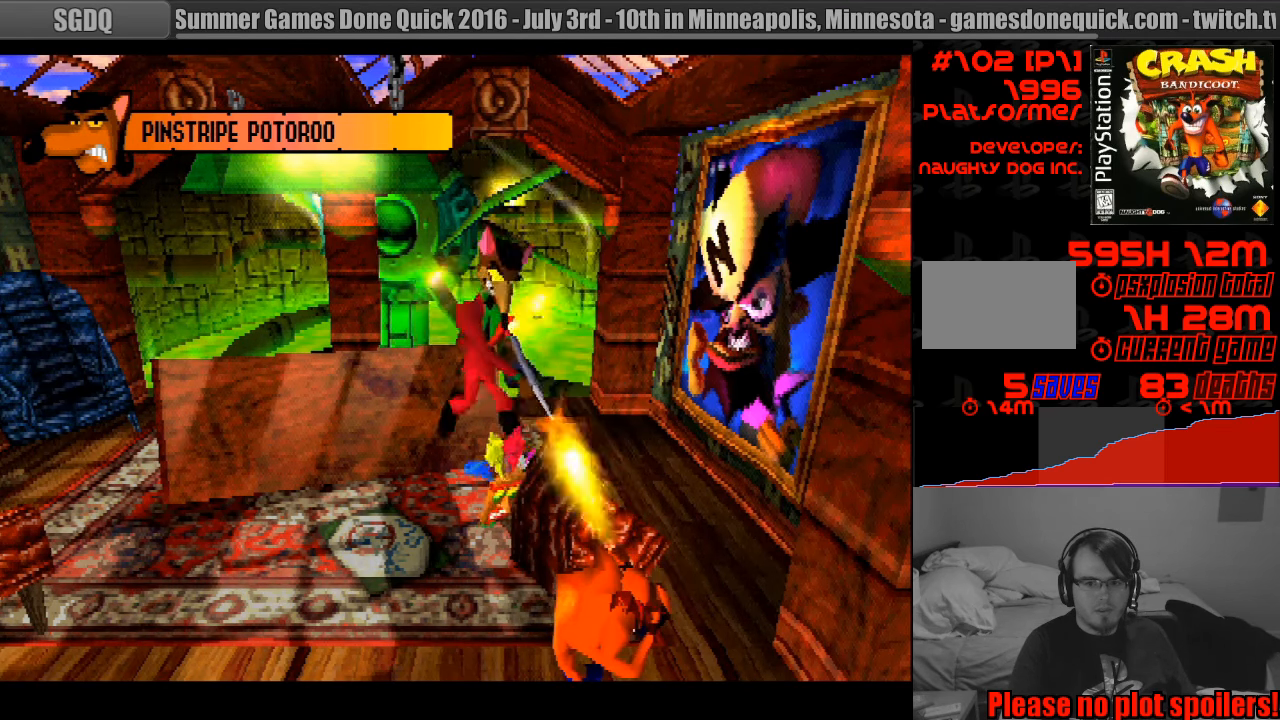
{"buttons": ["DPAD_UP"], "events": [[116, "DPAD_UP", "down"], [166, "DPAD_RIGHT", "down"], [450, "DPAD_RIGHT", "up"]]}
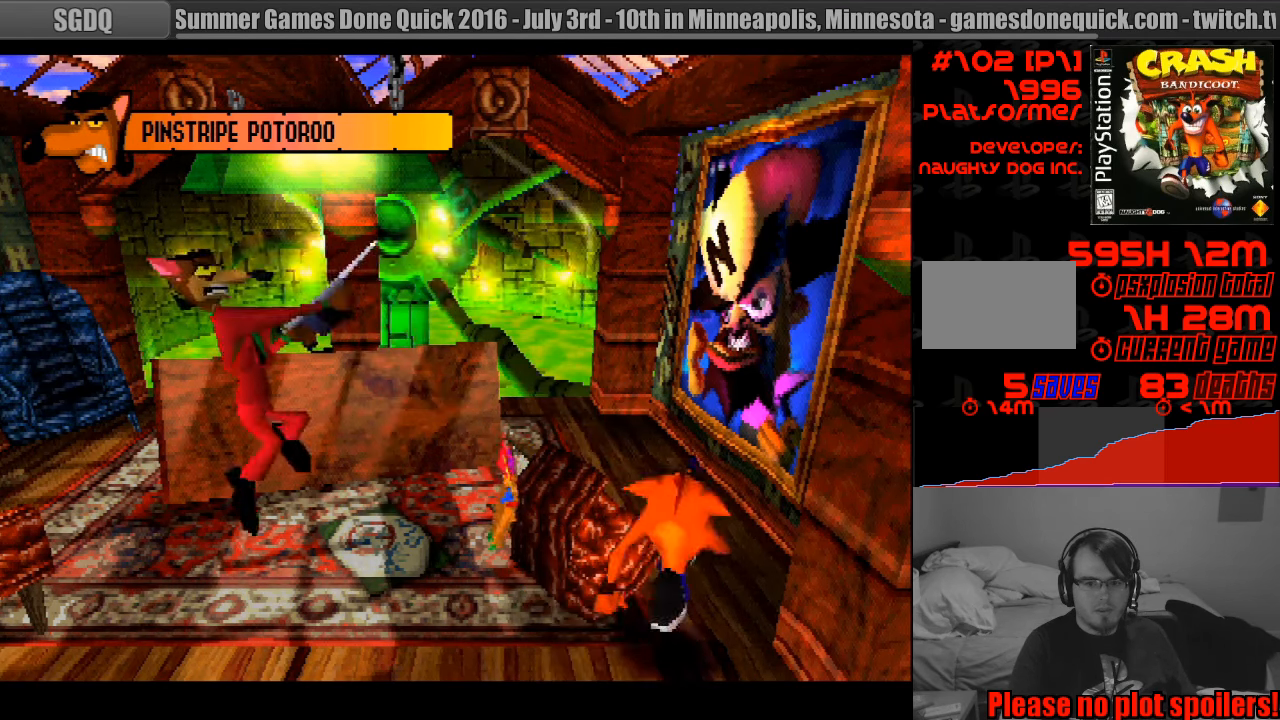
{"buttons": ["DPAD_UP", "DPAD_RIGHT"], "events": [[50, "DPAD_UP", "up"], [383, "DPAD_UP", "down"], [400, "DPAD_RIGHT", "down"]]}
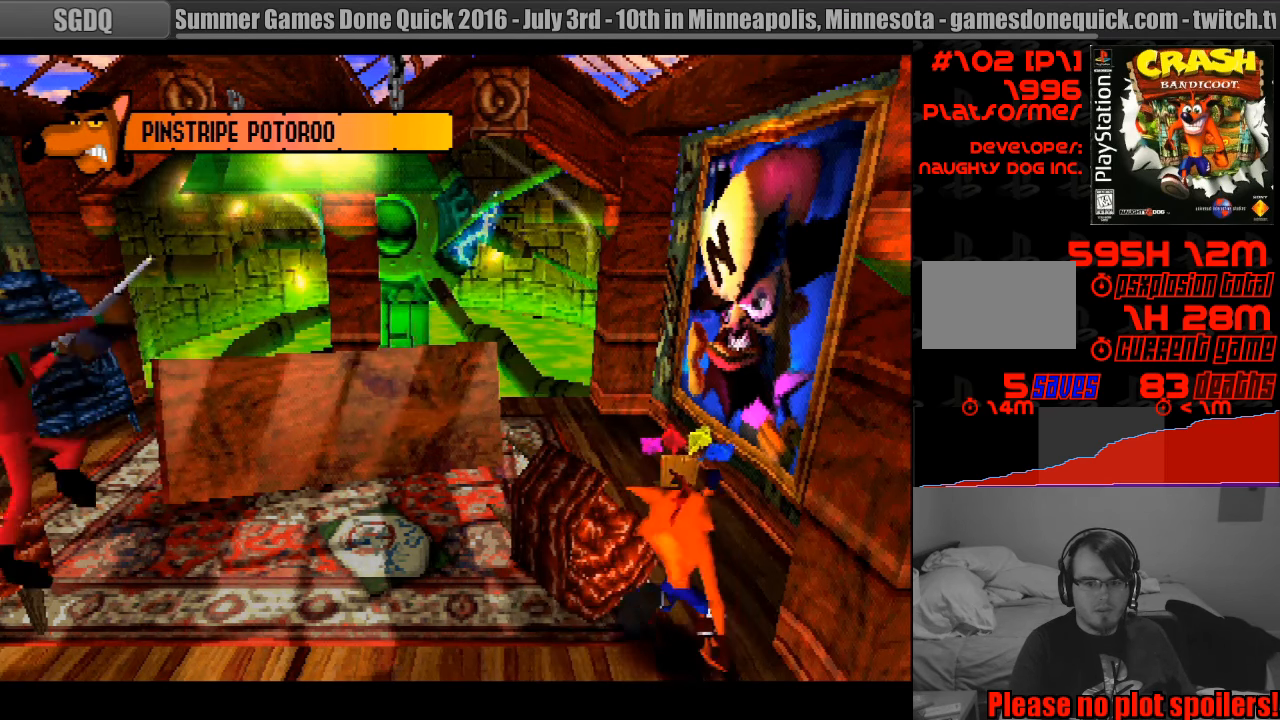
{"buttons": [], "events": [[100, "DPAD_UP", "up"], [150, "DPAD_RIGHT", "up"]]}
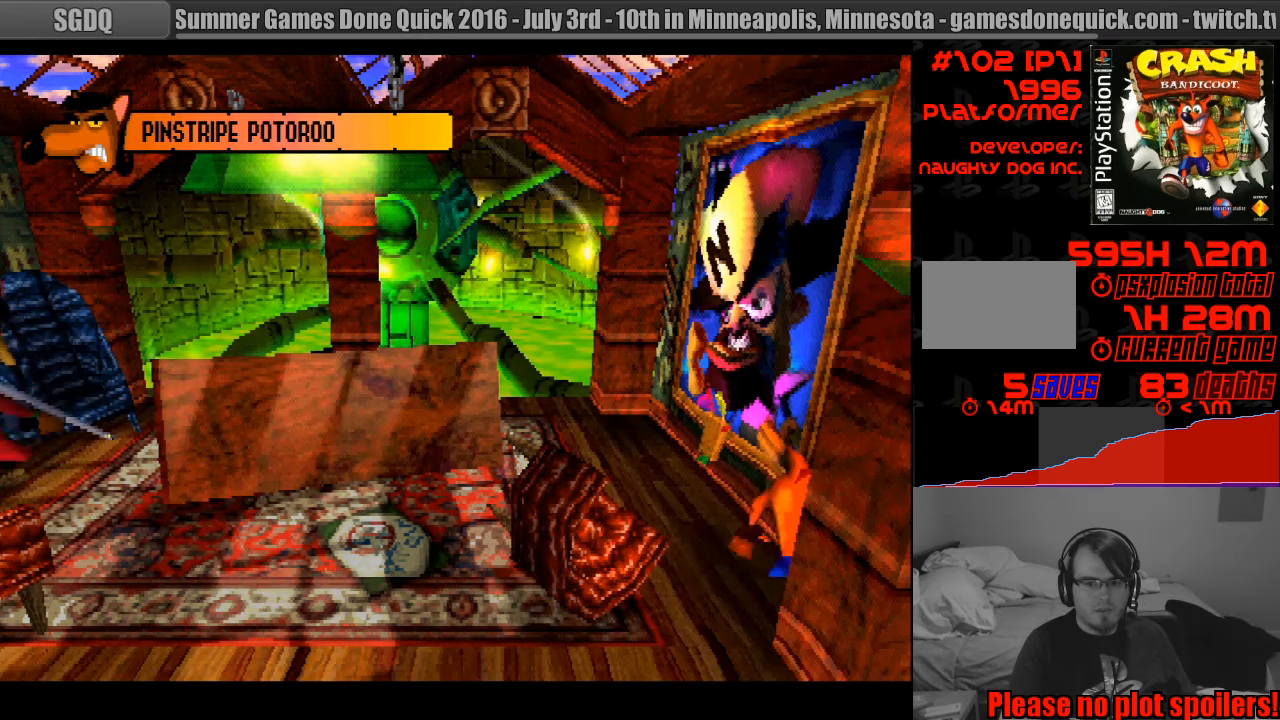
{"buttons": [], "events": [[33, "DPAD_UP", "down"], [117, "DPAD_LEFT", "down"], [117, "DPAD_UP", "up"], [150, "DPAD_LEFT", "up"], [467, "DPAD_LEFT", "down"], [500, "DPAD_LEFT", "up"]]}
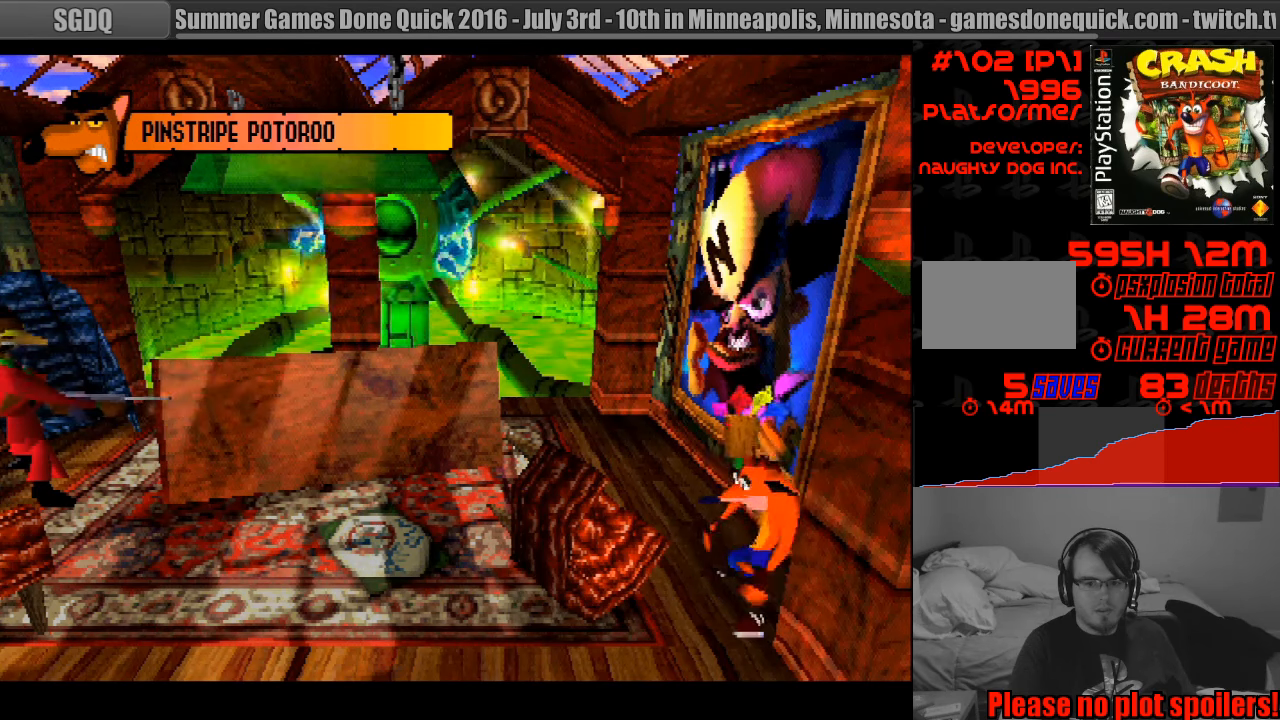
{"buttons": [], "events": []}
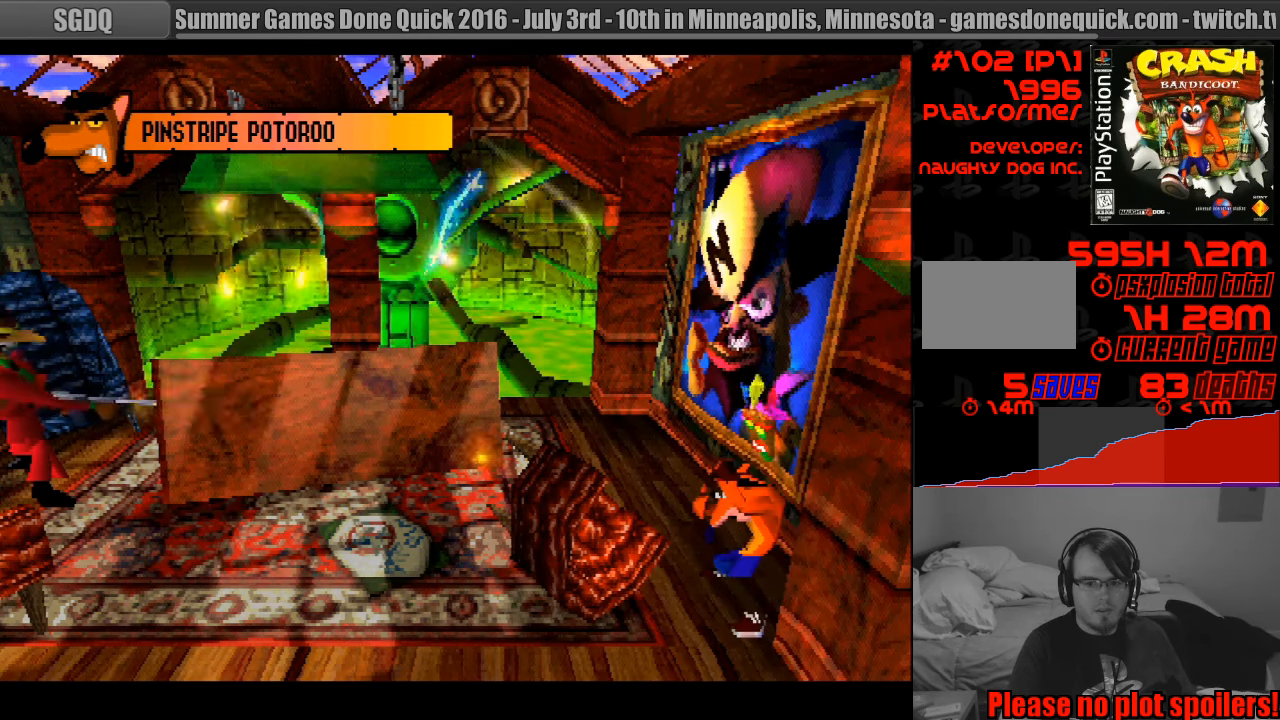
{"buttons": [], "events": []}
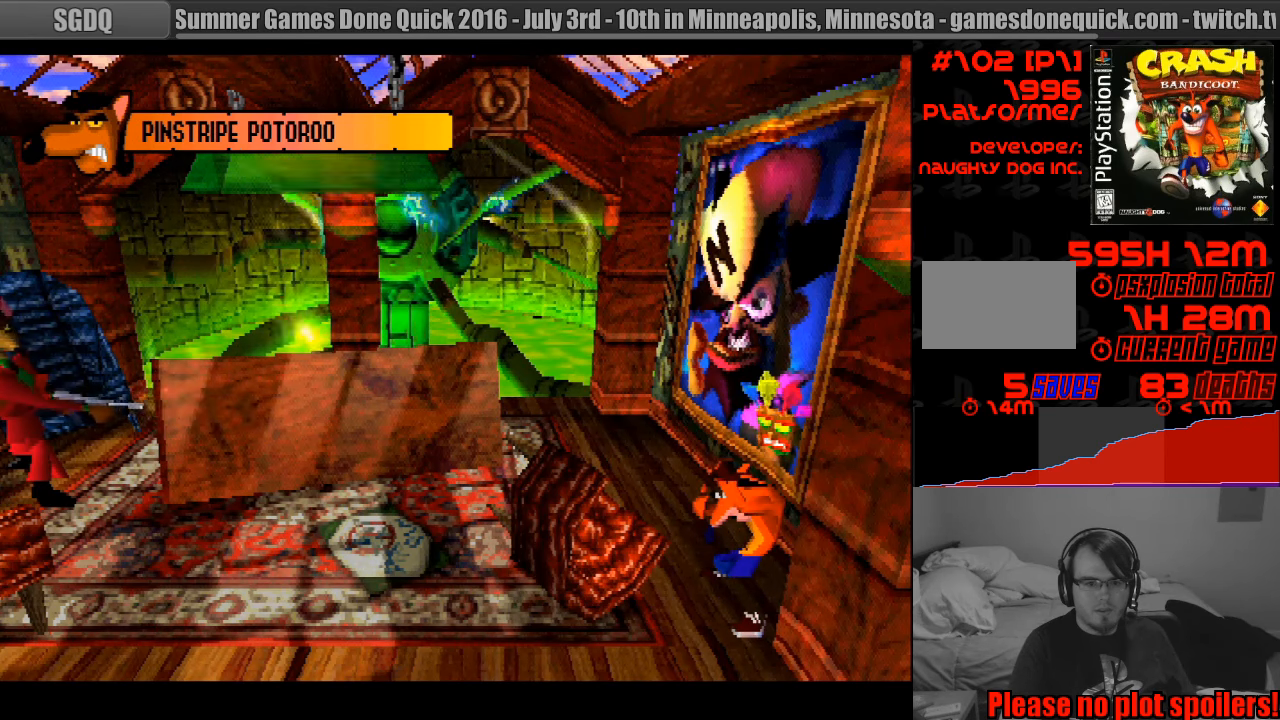
{"buttons": [], "events": []}
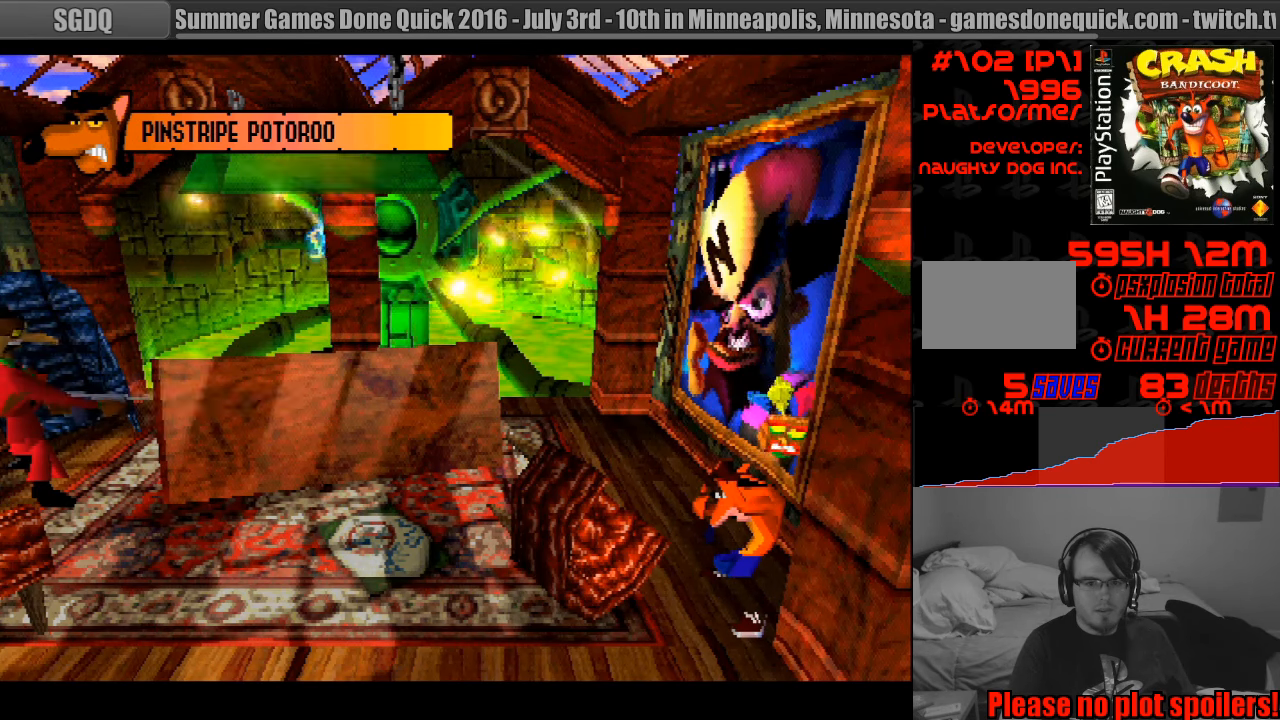
{"buttons": [], "events": []}
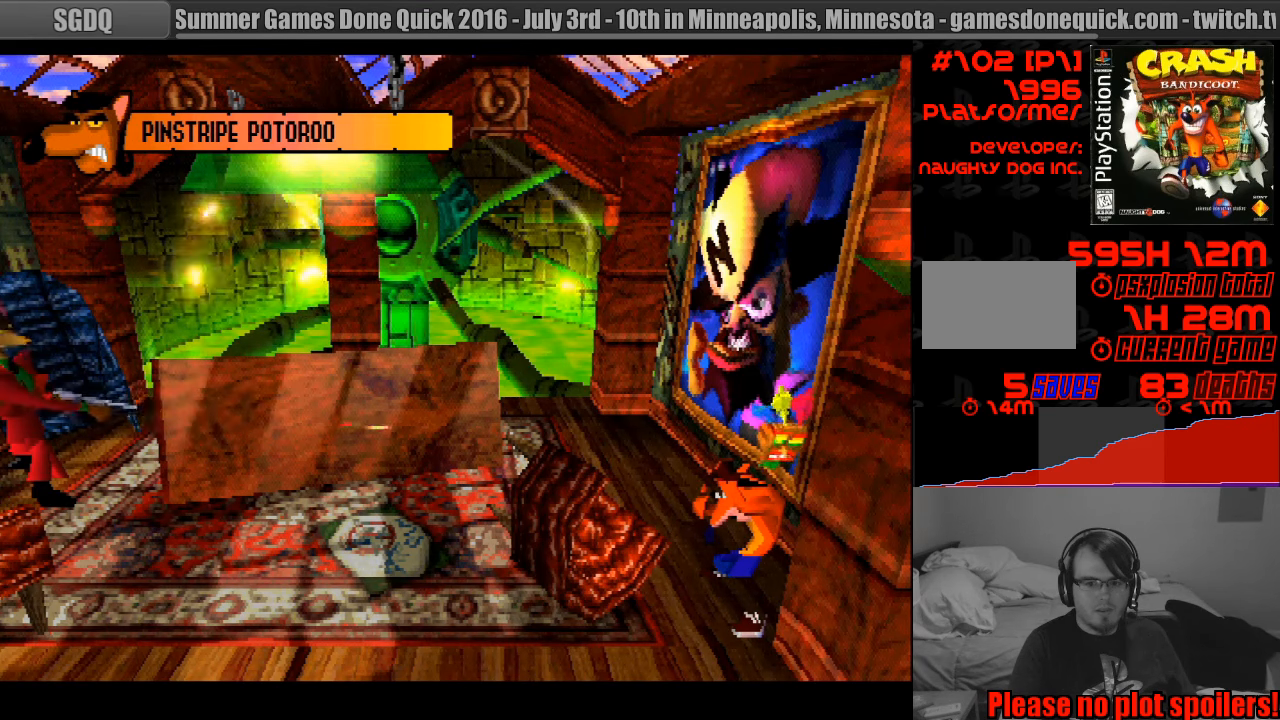
{"buttons": [], "events": []}
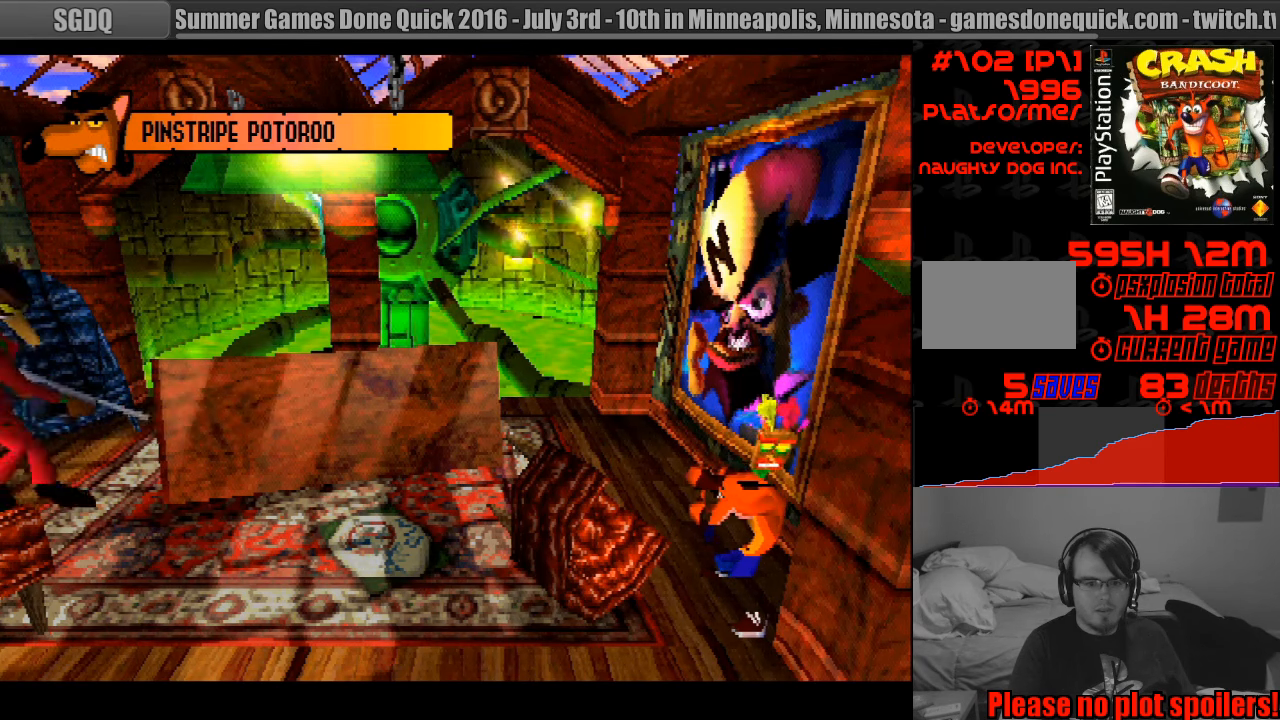
{"buttons": [], "events": []}
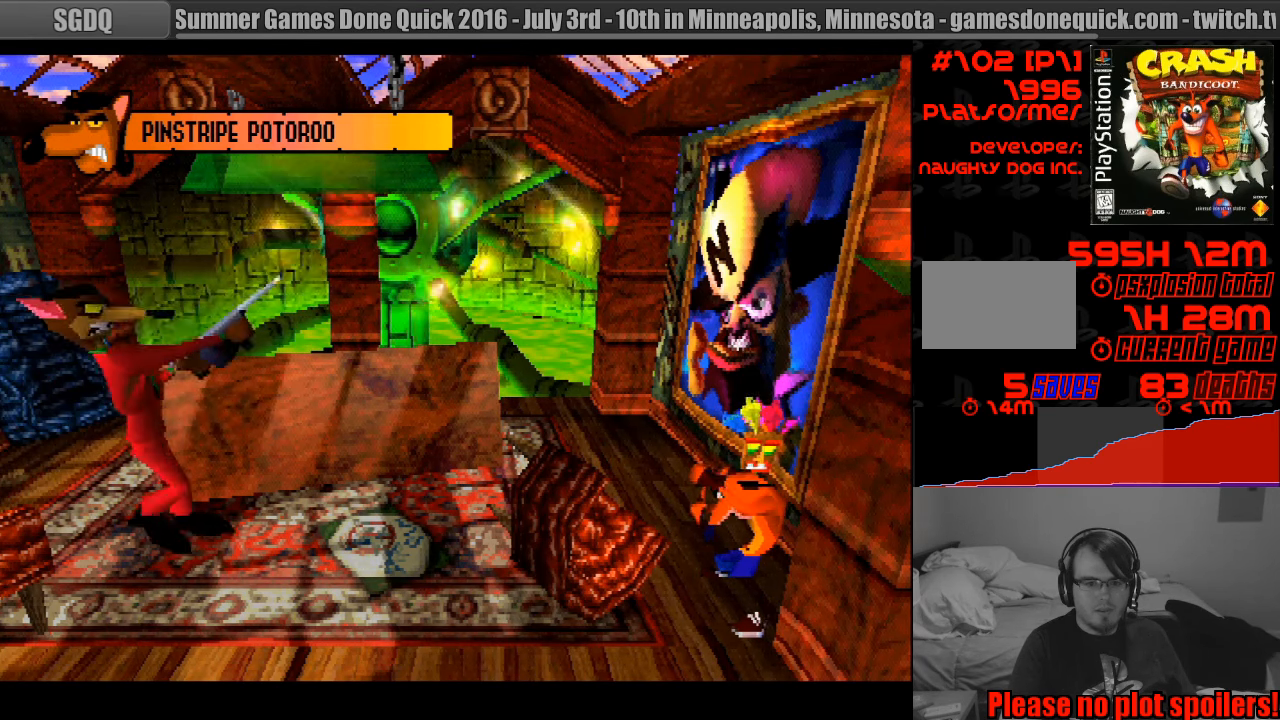
{"buttons": [], "events": []}
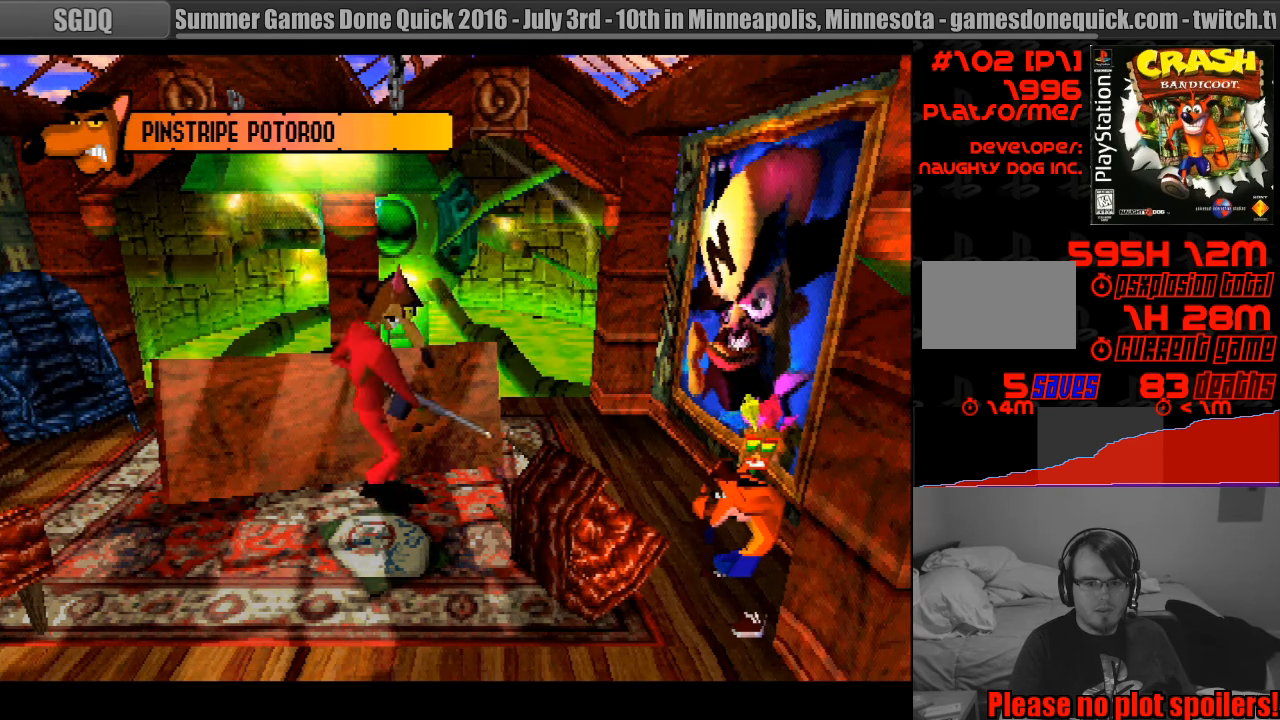
{"buttons": [], "events": [[33, "DPAD_DOWN", "down"], [33, "DPAD_LEFT", "down"], [283, "DPAD_DOWN", "up"], [317, "DPAD_LEFT", "up"]]}
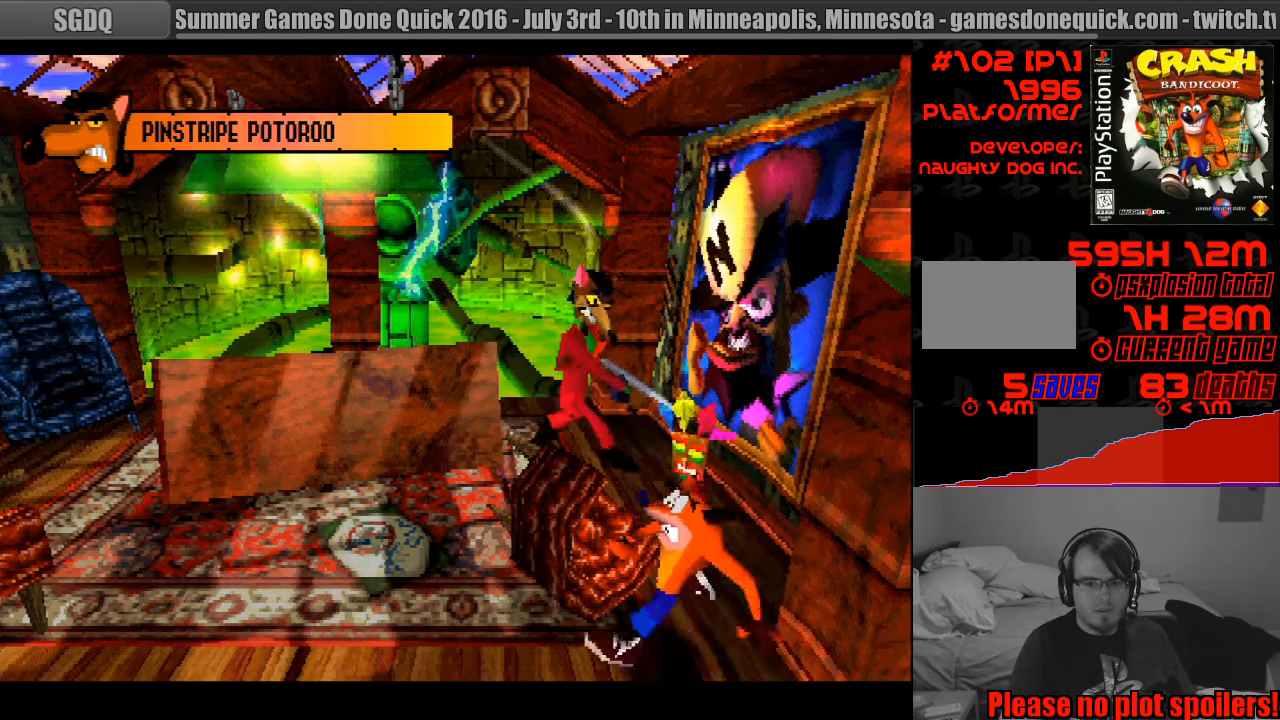
{"buttons": [], "events": [[50, "DPAD_LEFT", "down"], [183, "DPAD_LEFT", "up"]]}
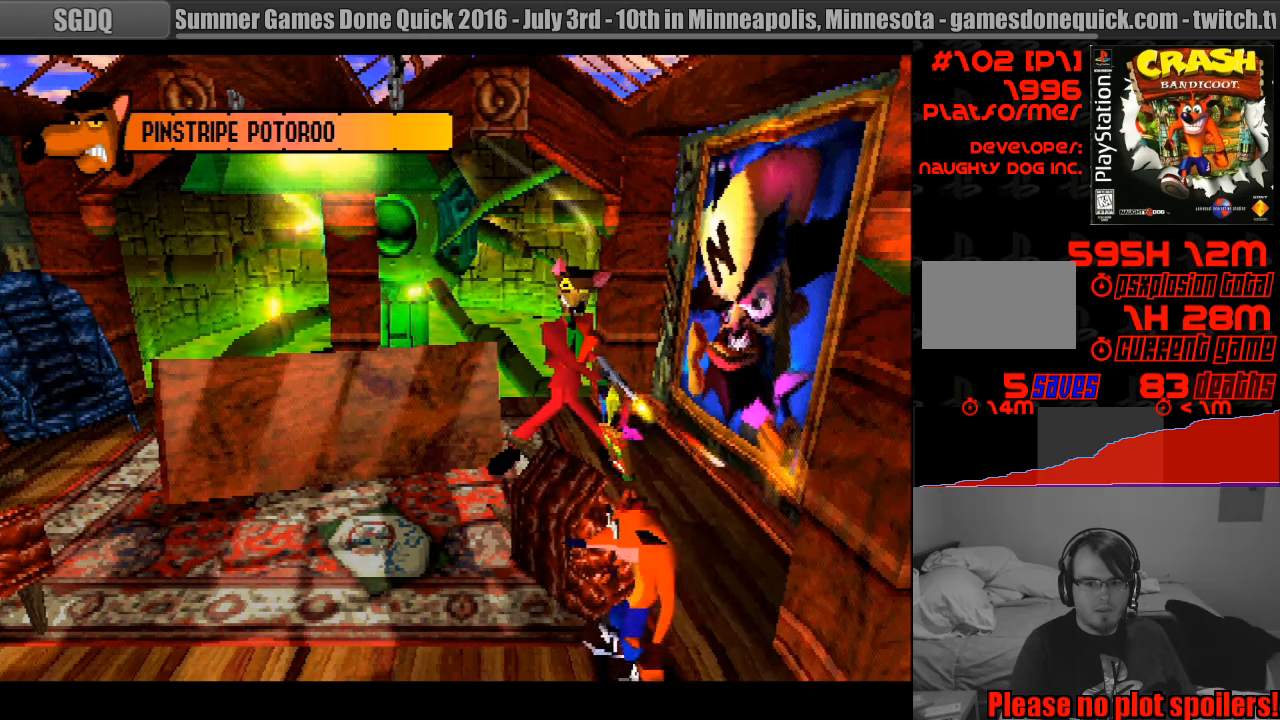
{"buttons": [], "events": [[50, "DPAD_UP", "down"], [50, "SQUARE", "down"], [100, "DPAD_LEFT", "down"], [167, "DPAD_UP", "up"], [200, "DPAD_LEFT", "up"], [217, "SQUARE", "up"]]}
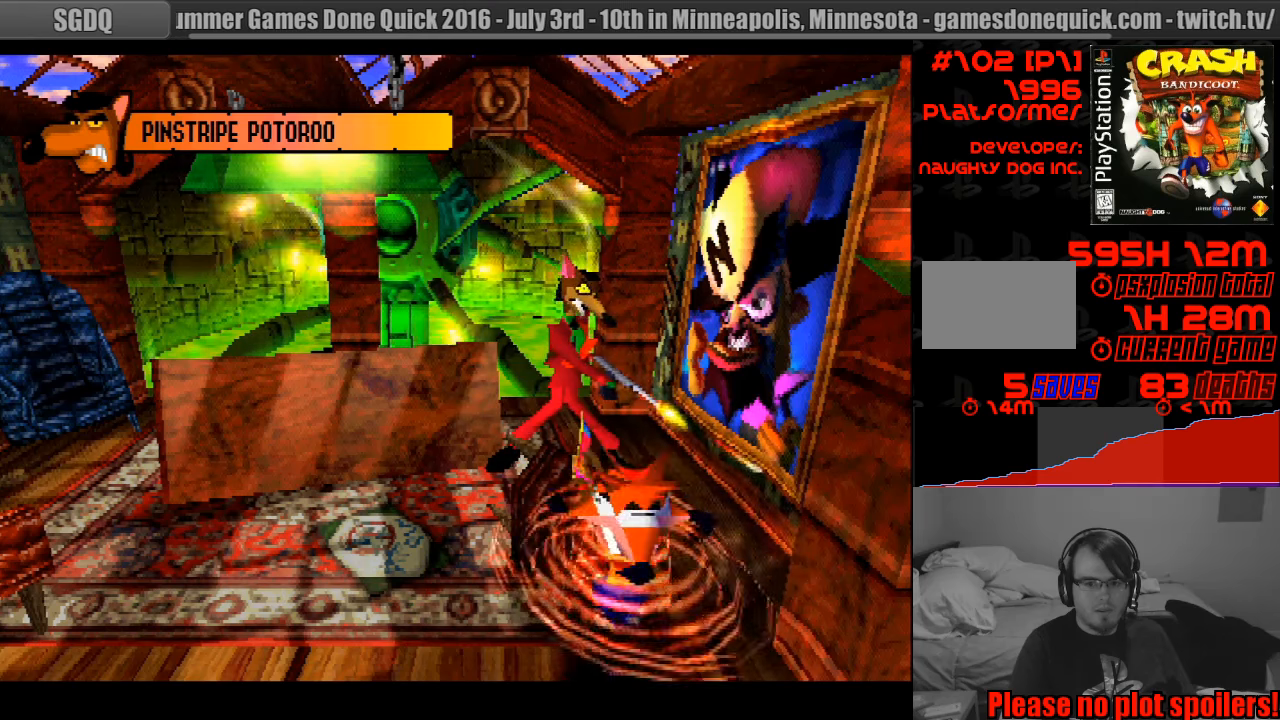
{"buttons": [], "events": [[50, "DPAD_LEFT", "down"], [150, "DPAD_LEFT", "up"]]}
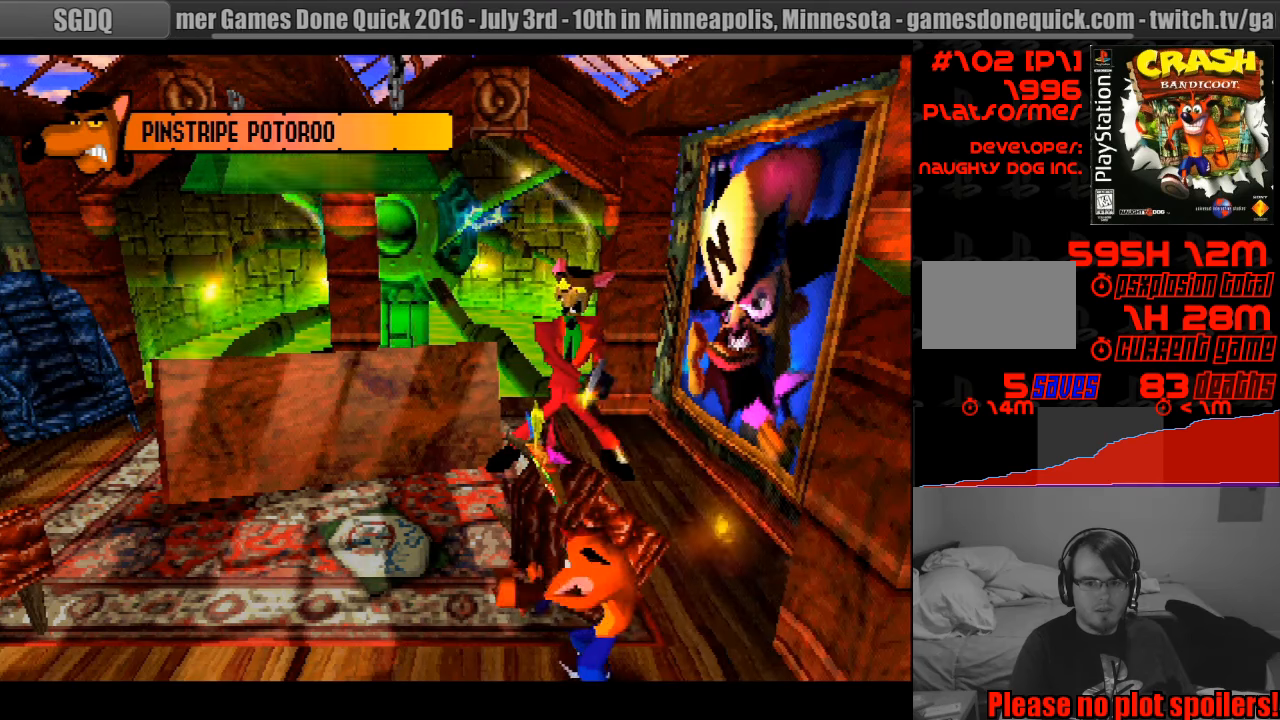
{"buttons": [], "events": []}
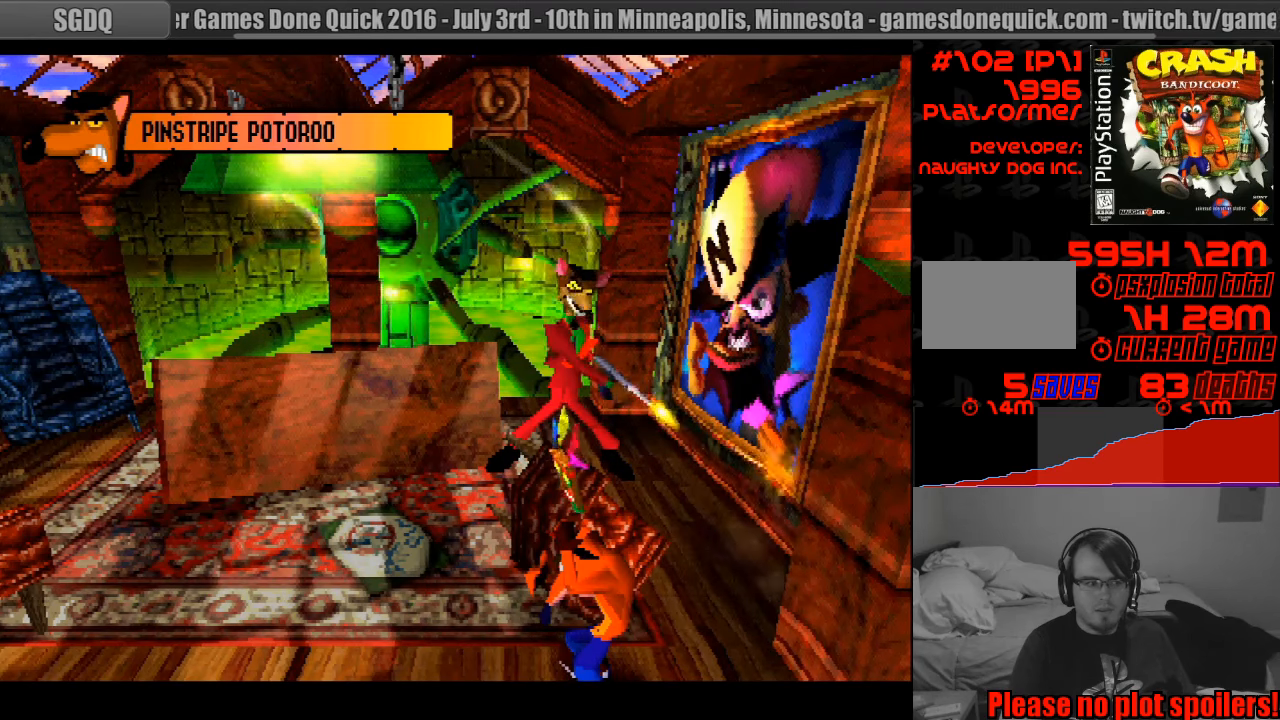
{"buttons": [], "events": []}
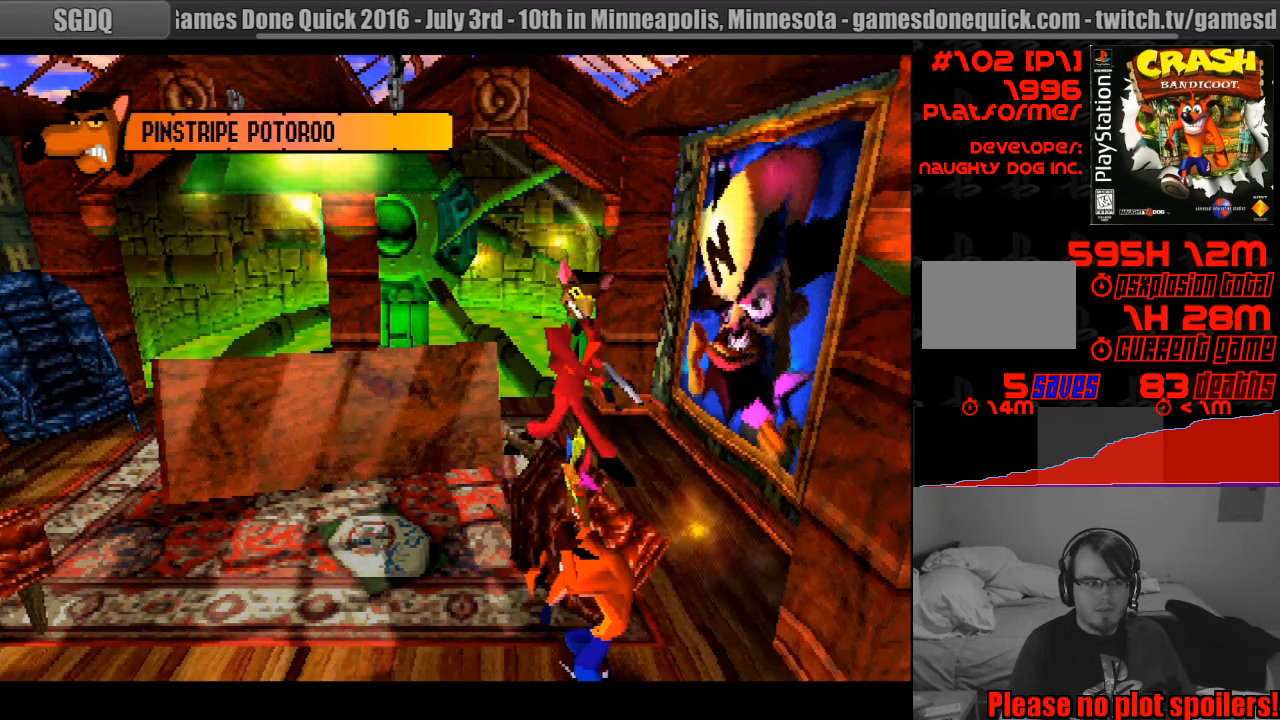
{"buttons": ["DPAD_RIGHT"], "events": [[500, "DPAD_RIGHT", "down"]]}
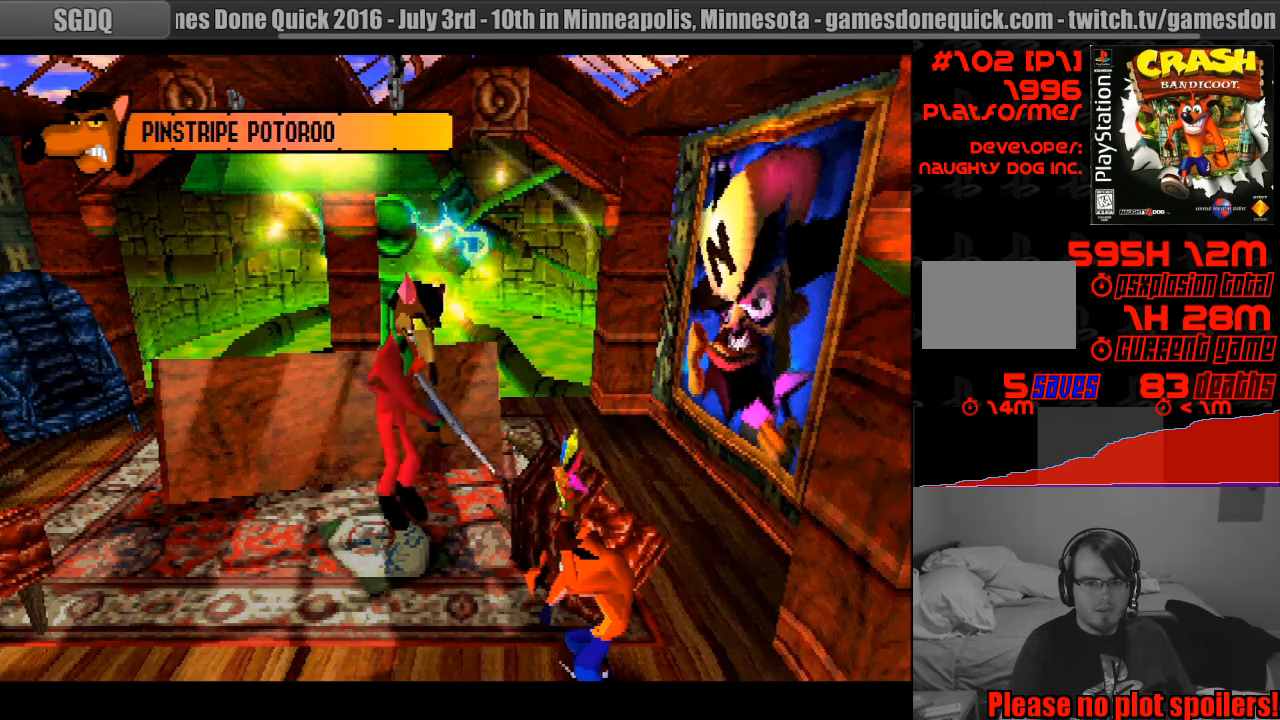
{"buttons": [], "events": [[83, "DPAD_UP", "down"], [367, "DPAD_UP", "up"], [467, "DPAD_RIGHT", "up"]]}
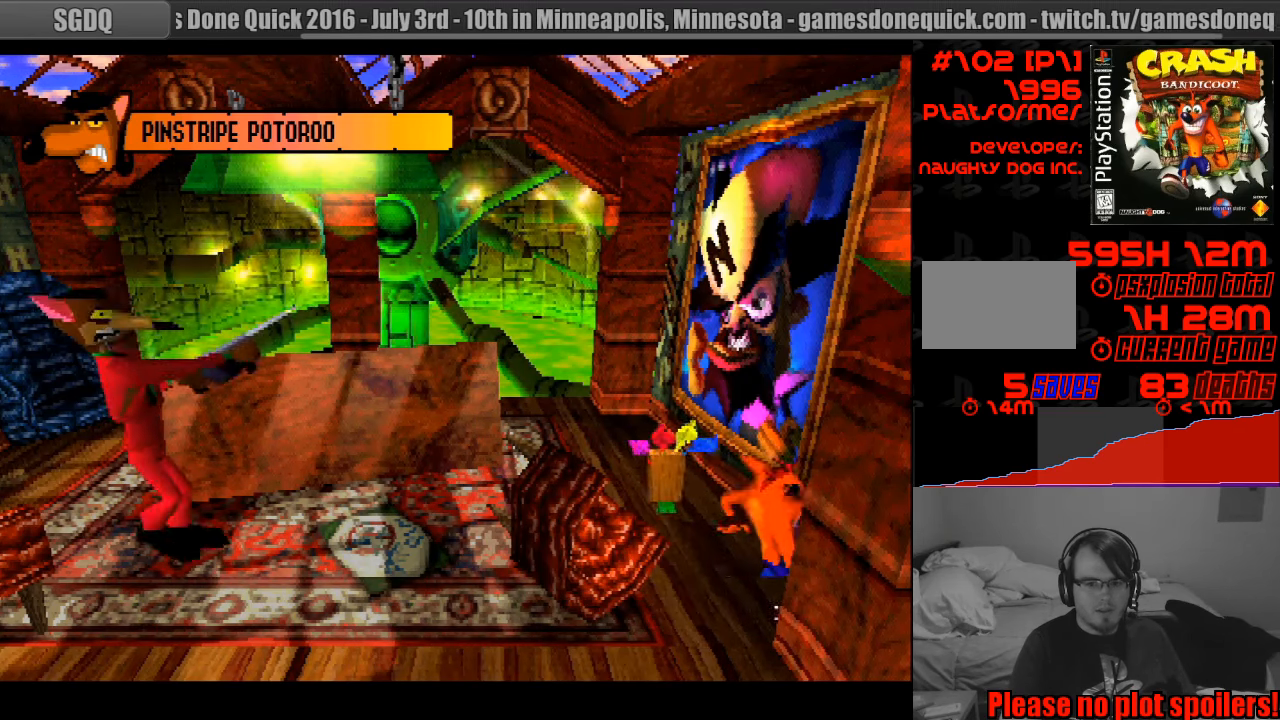
{"buttons": ["DPAD_LEFT"], "events": [[417, "DPAD_LEFT", "down"]]}
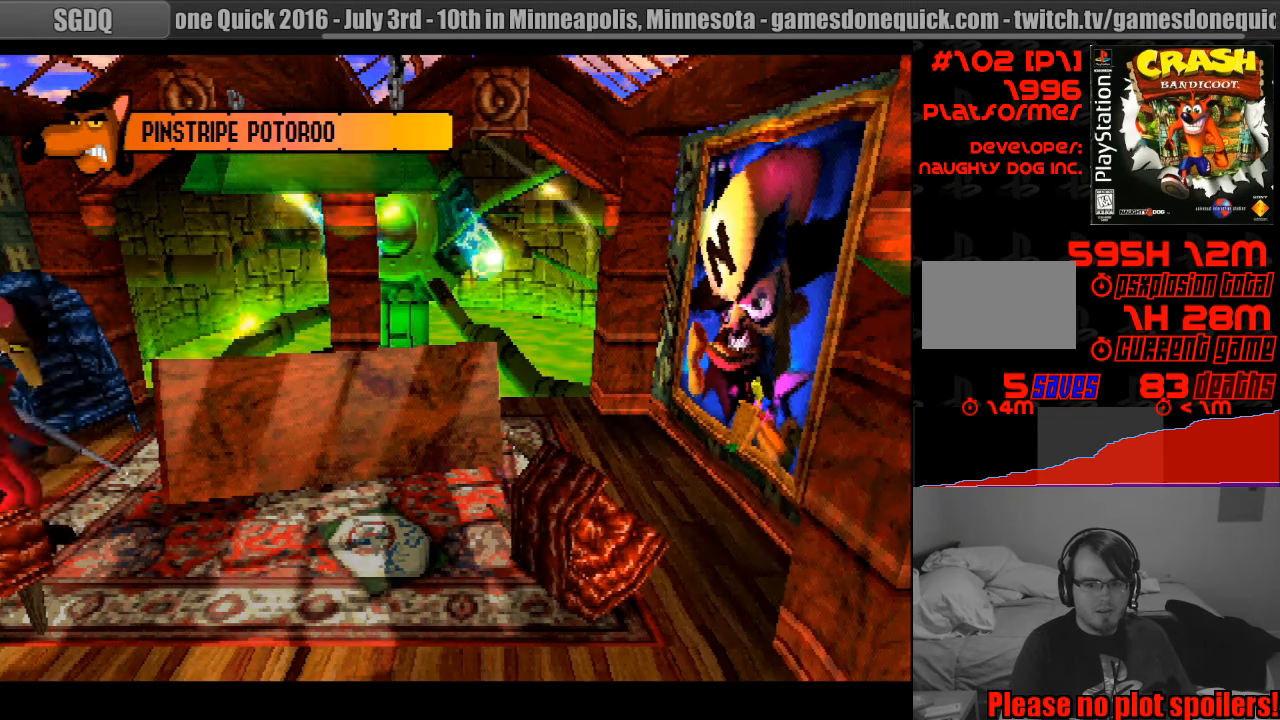
{"buttons": [], "events": [[100, "DPAD_LEFT", "up"]]}
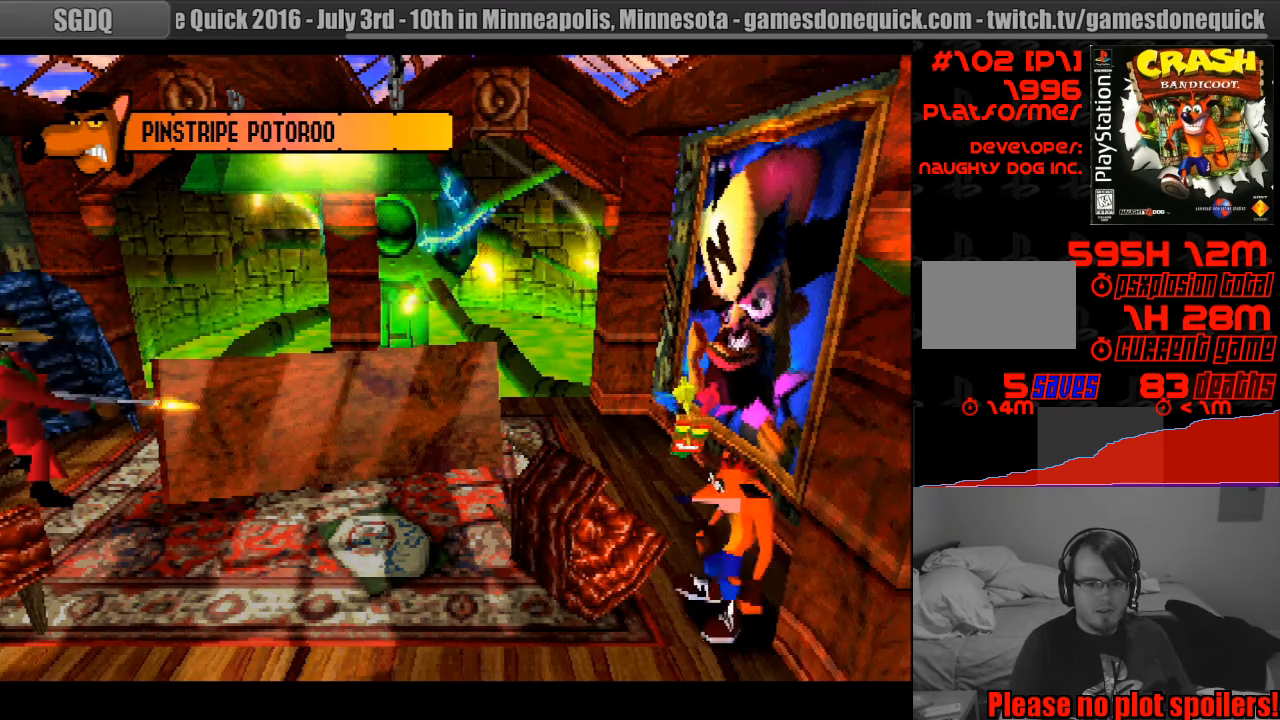
{"buttons": [], "events": []}
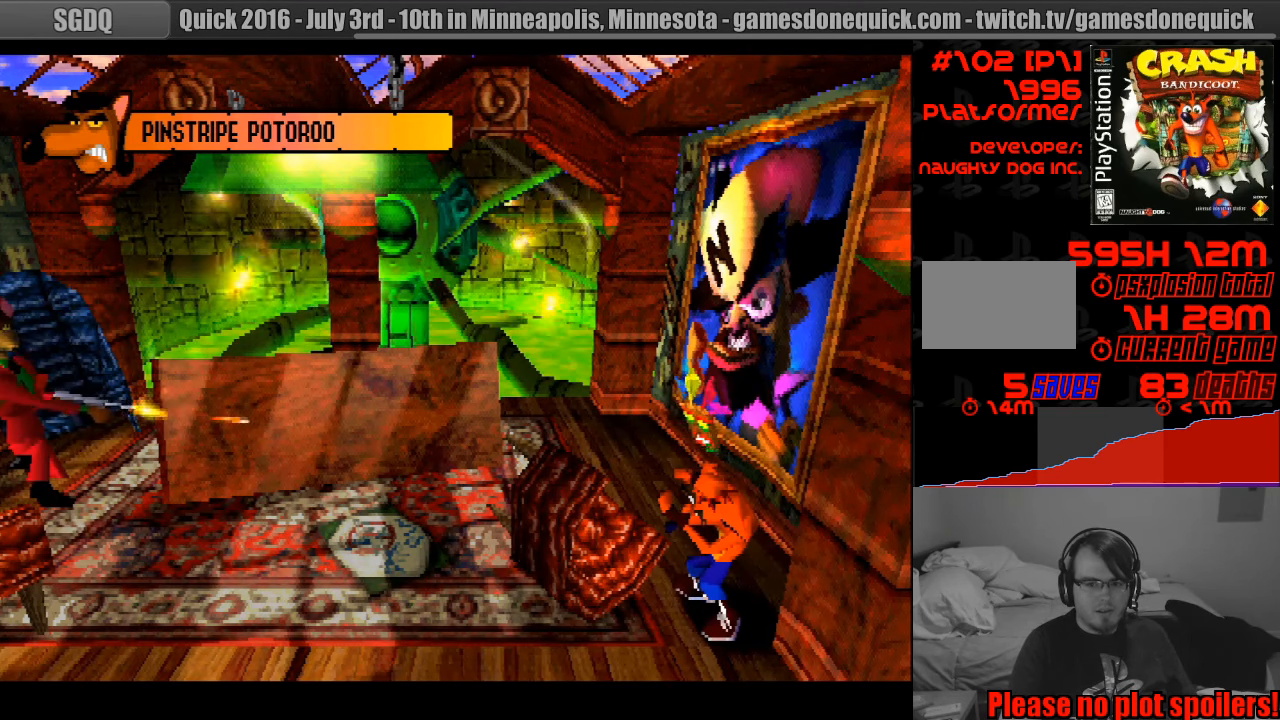
{"buttons": [], "events": []}